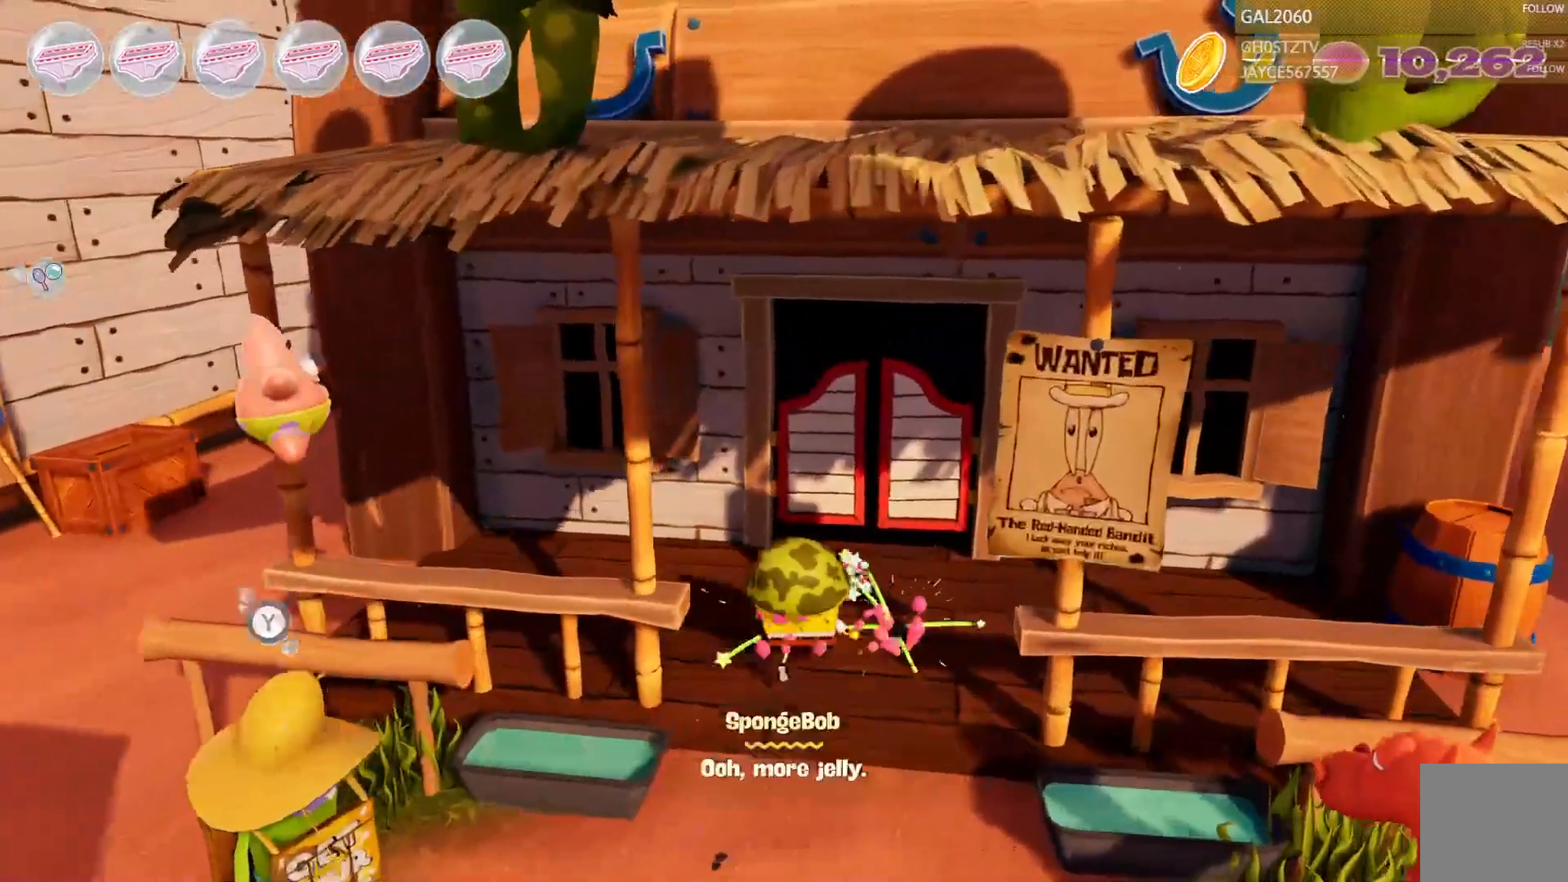
Gameplay with a controller (PlayStation layout); each line is a JSON object with the inputs held at the frame after it. "events" lists button and stick changes between this image and that frame as [ms after this image, input, new state], when the widget could be followed in between. Not read: L3 R1 R3 left_stick.
{"buttons": ["TRIANGLE"], "right_stick": "center", "events": [[400, "L1", "down"], [467, "L1", "up"], [467, "TRIANGLE", "down"]]}
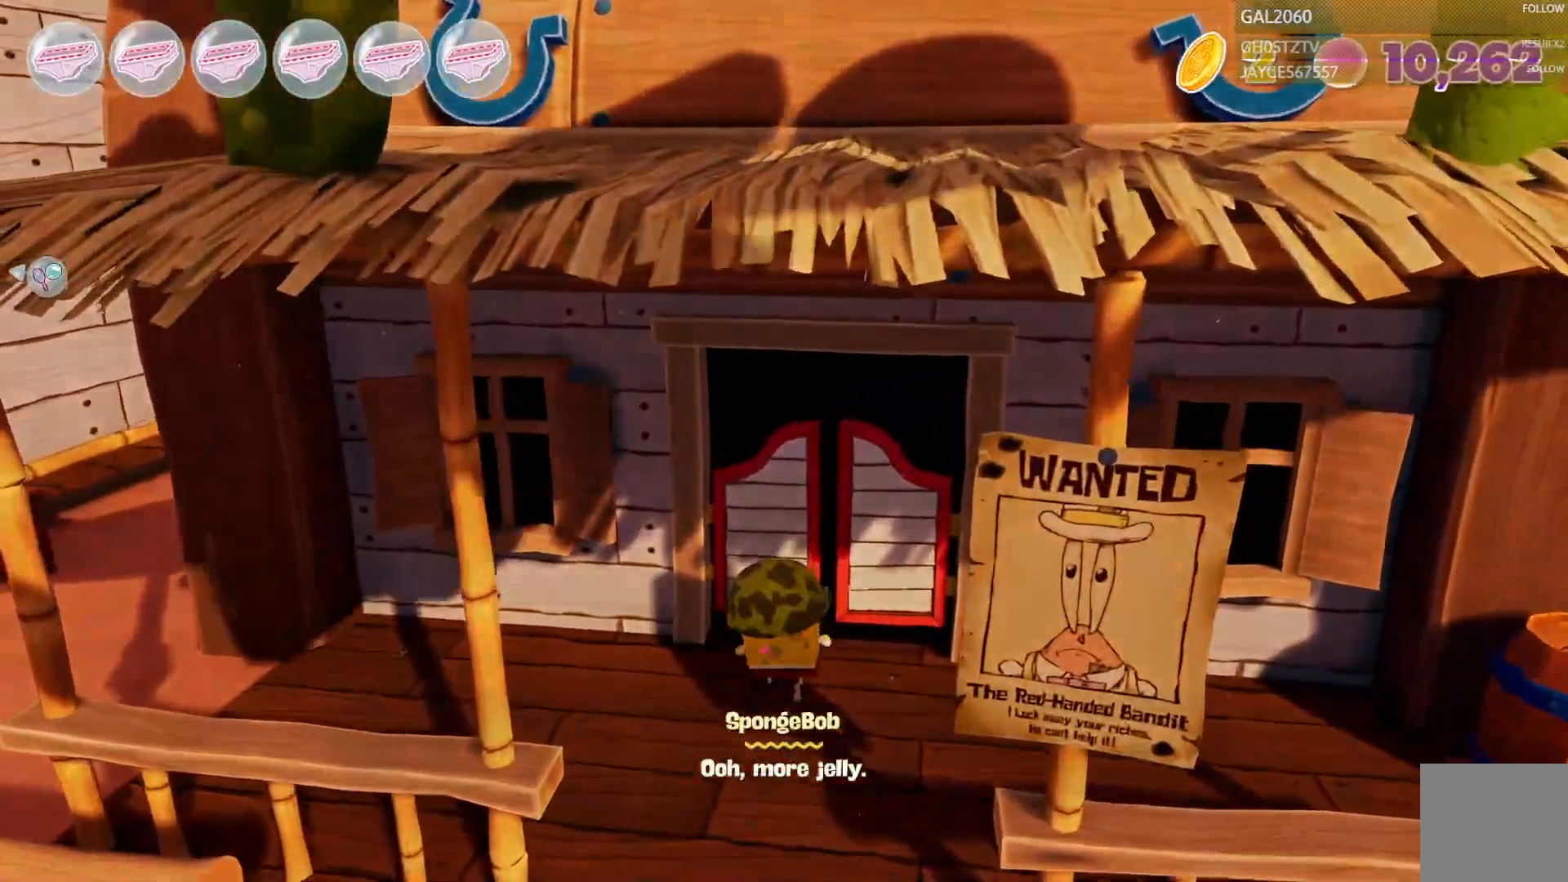
{"buttons": [], "right_stick": "center", "events": [[33, "TRIANGLE", "up"]]}
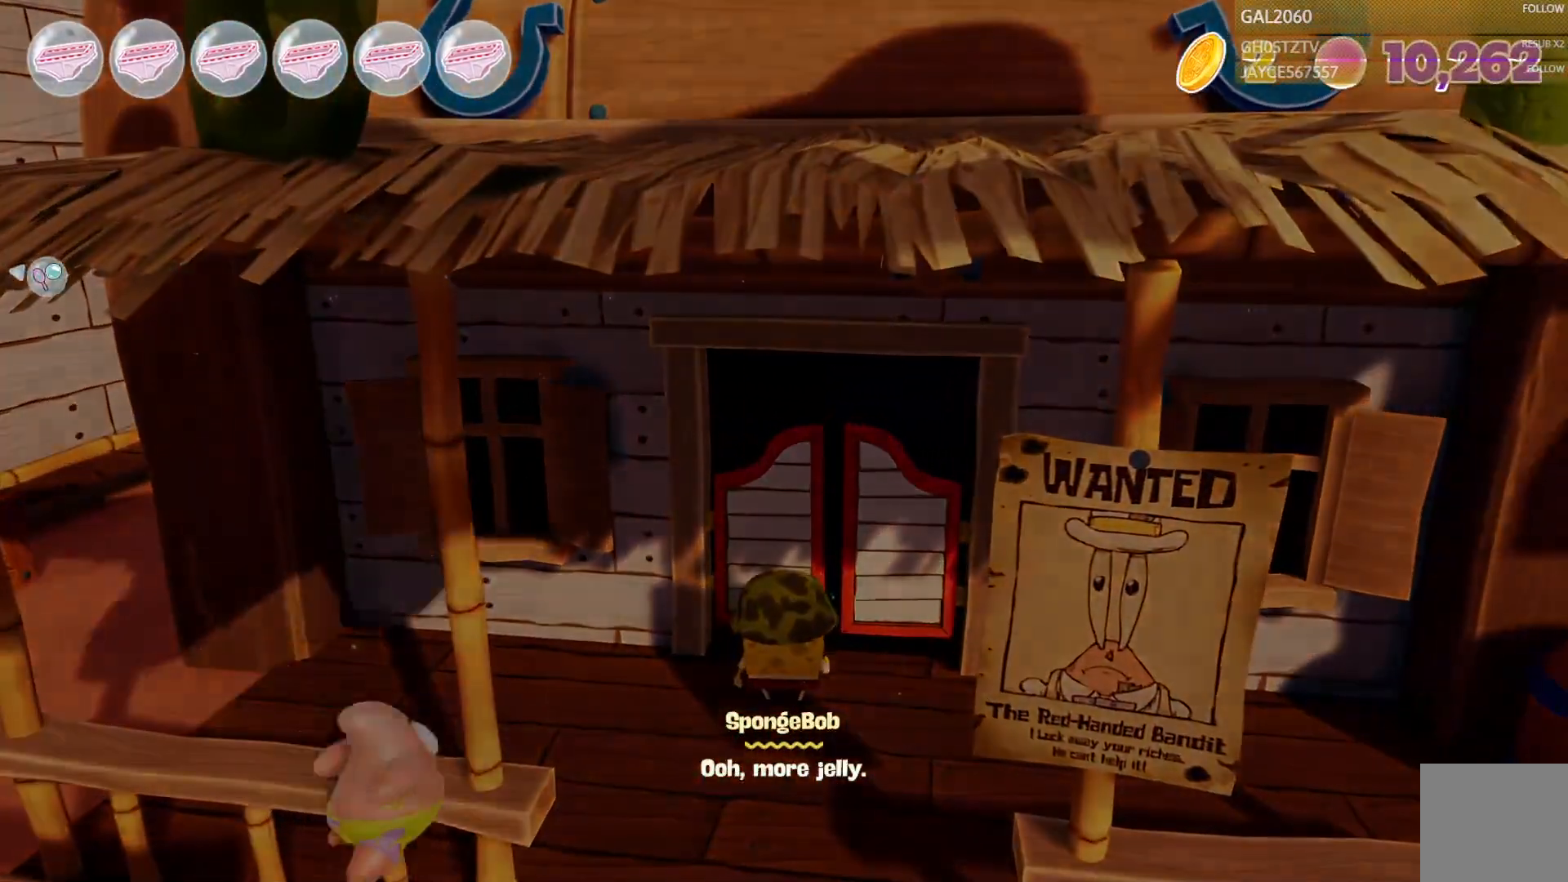
{"buttons": [], "right_stick": "center", "events": []}
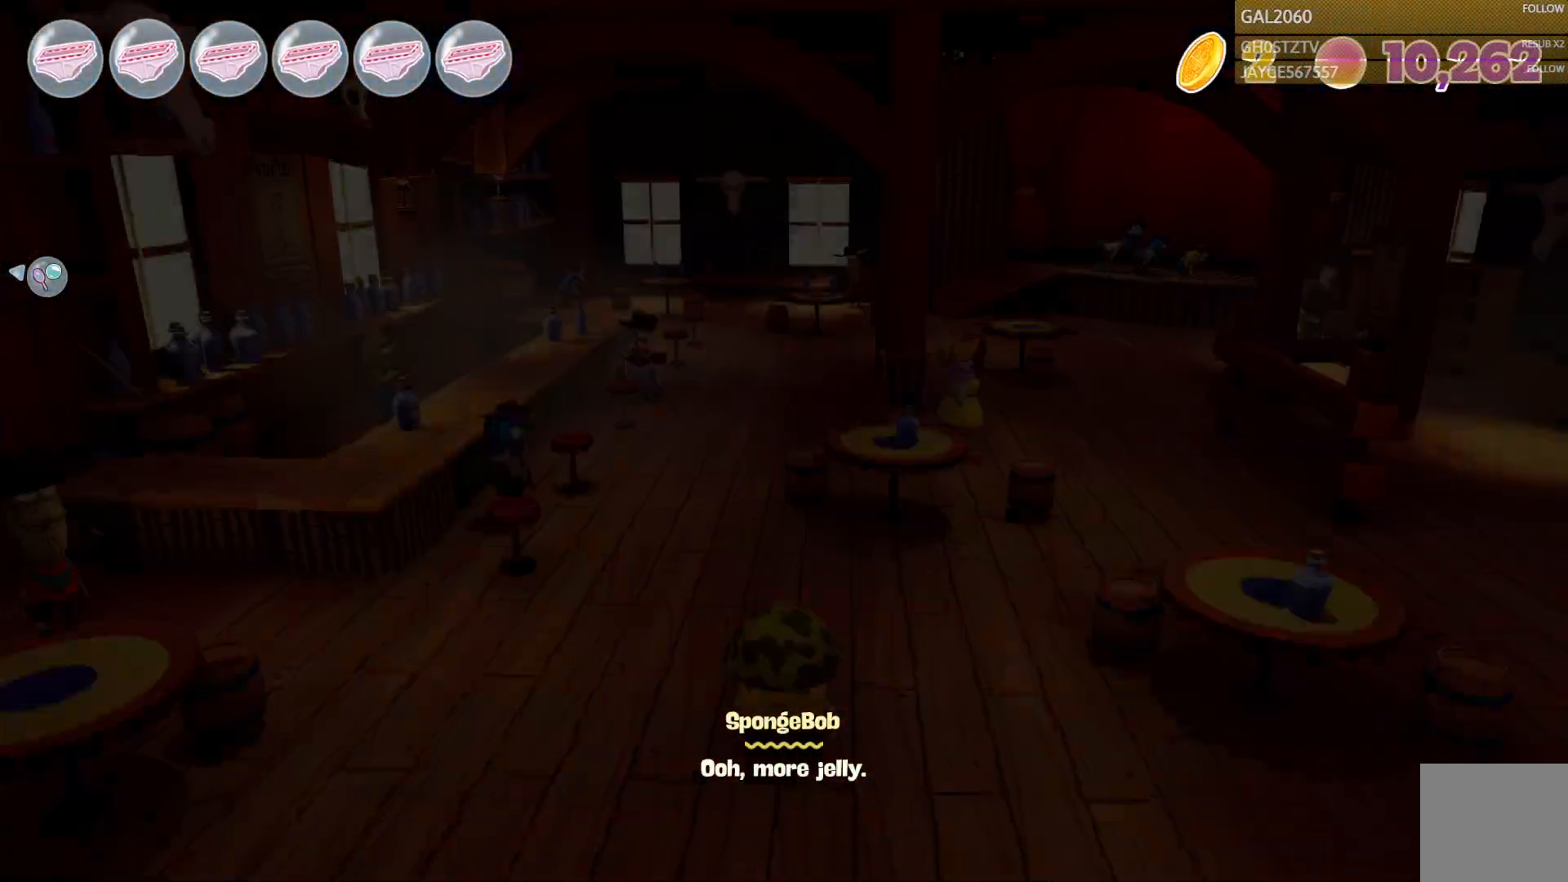
{"buttons": [], "right_stick": "center", "events": []}
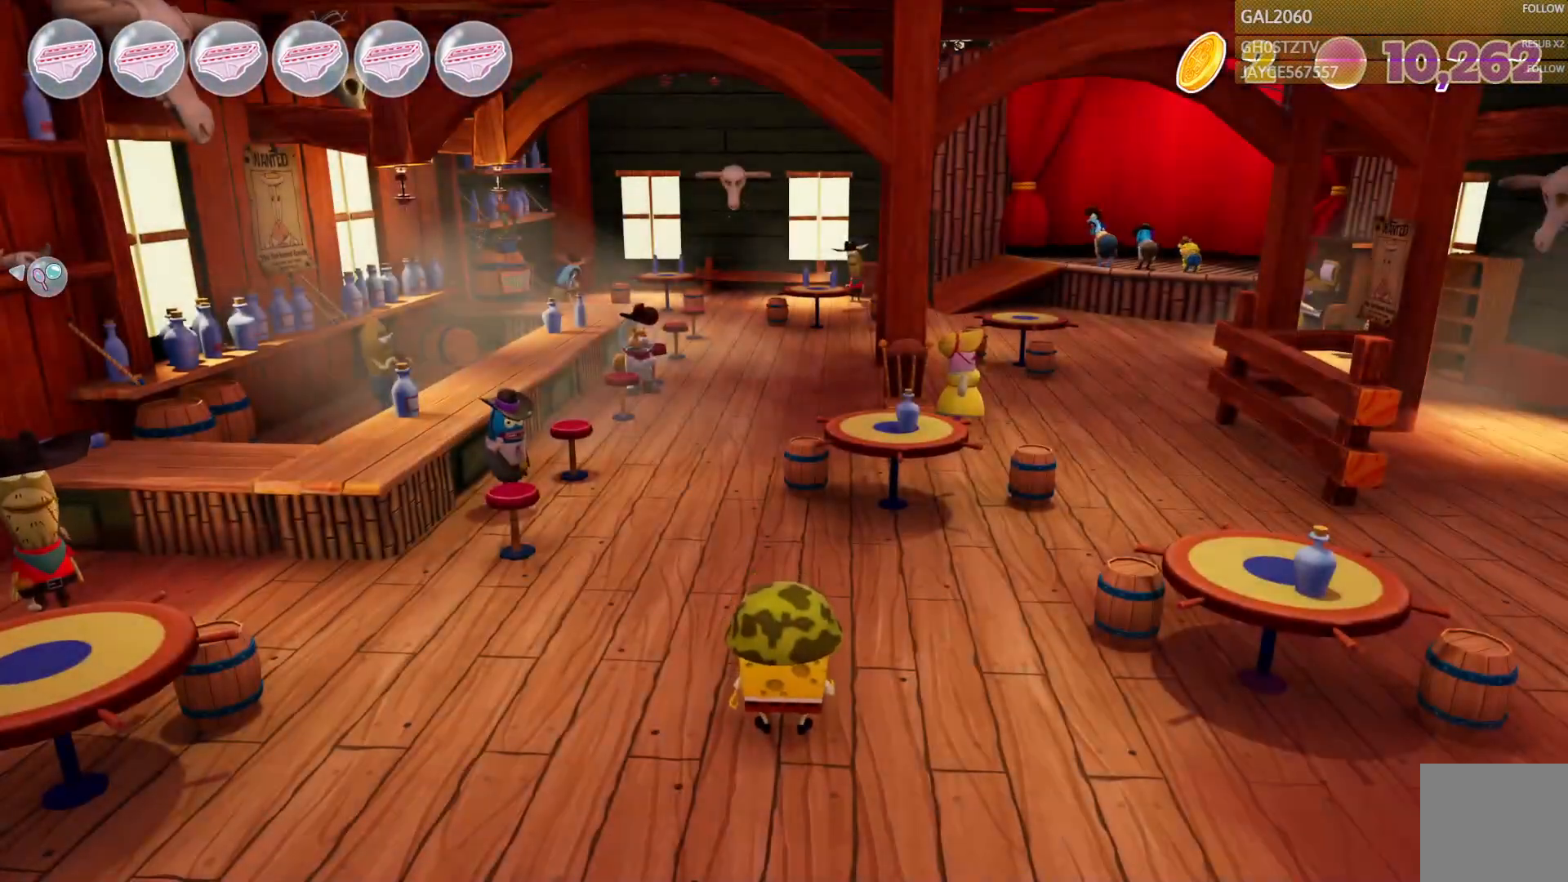
{"buttons": [], "right_stick": "center", "events": []}
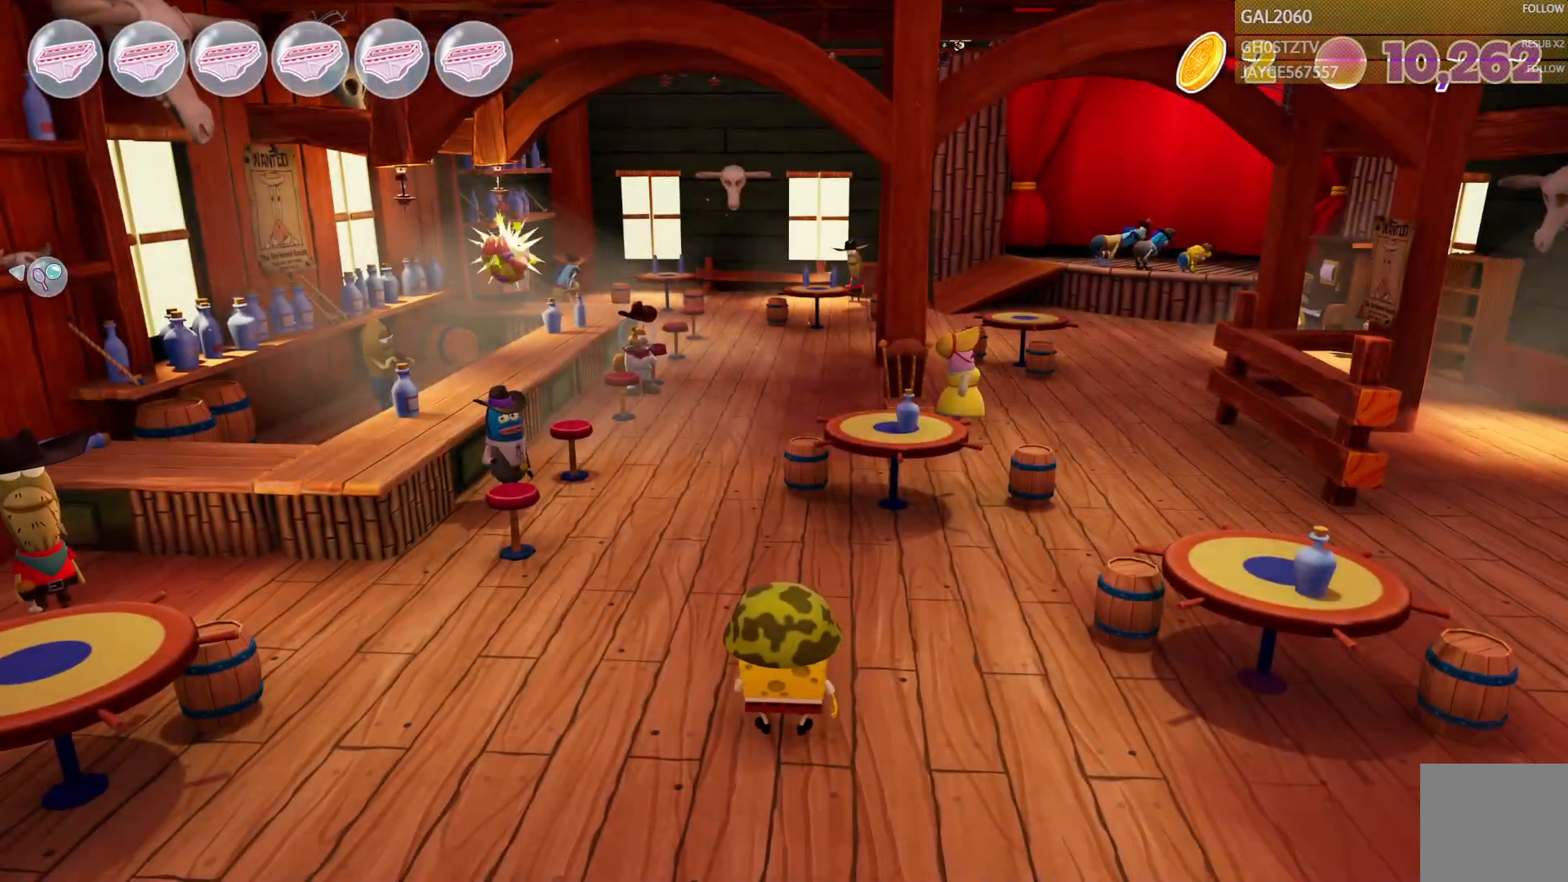
{"buttons": [], "right_stick": "center", "events": []}